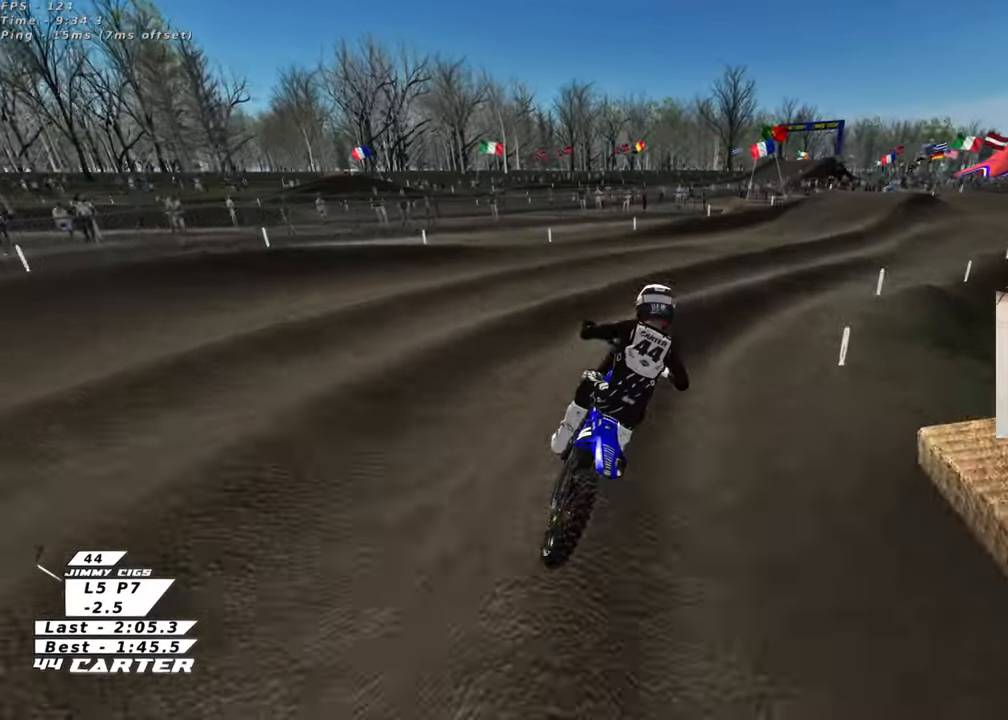
Gameplay with a controller (Xbox layout); each line is a JSON object with the inputs held at the frame after it. "events" lists button and stick changes between this image and that frame as [ms after this image, input, new state], when the widget could be followed in between. Not read: R2.
{"buttons": [], "left_stick": "center", "right_stick": "center", "events": [[67, "left_stick", "down-right"], [217, "X", "down"], [300, "X", "up"], [400, "left_stick", "center"]]}
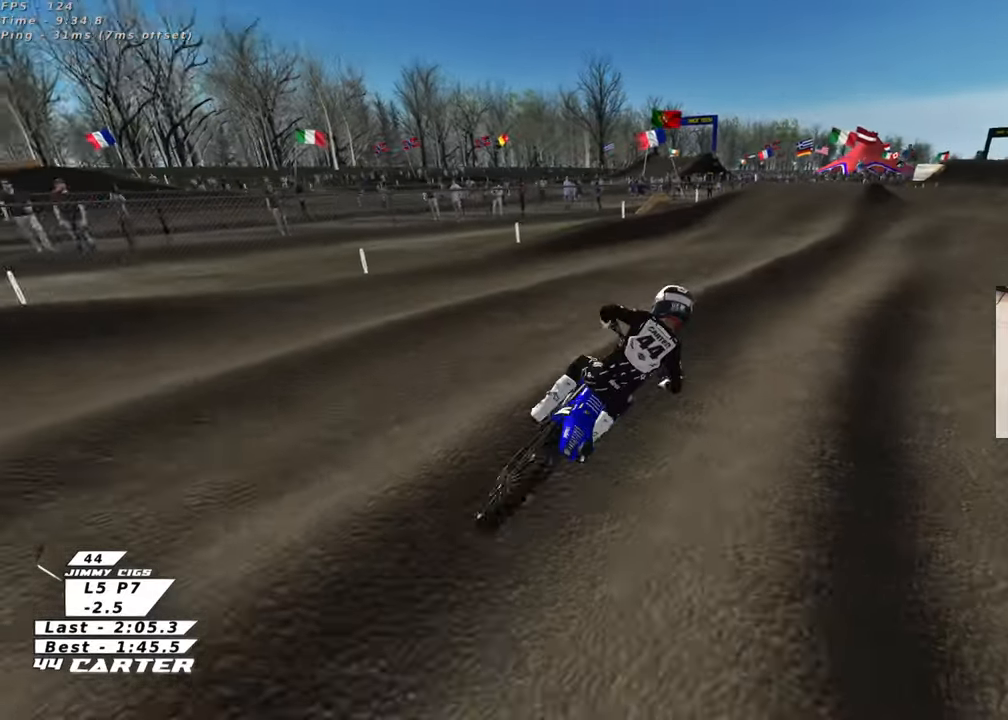
{"buttons": [], "left_stick": "up-left", "right_stick": "center", "events": [[17, "left_stick", "down"], [200, "left_stick", "right"], [417, "left_stick", "up-left"]]}
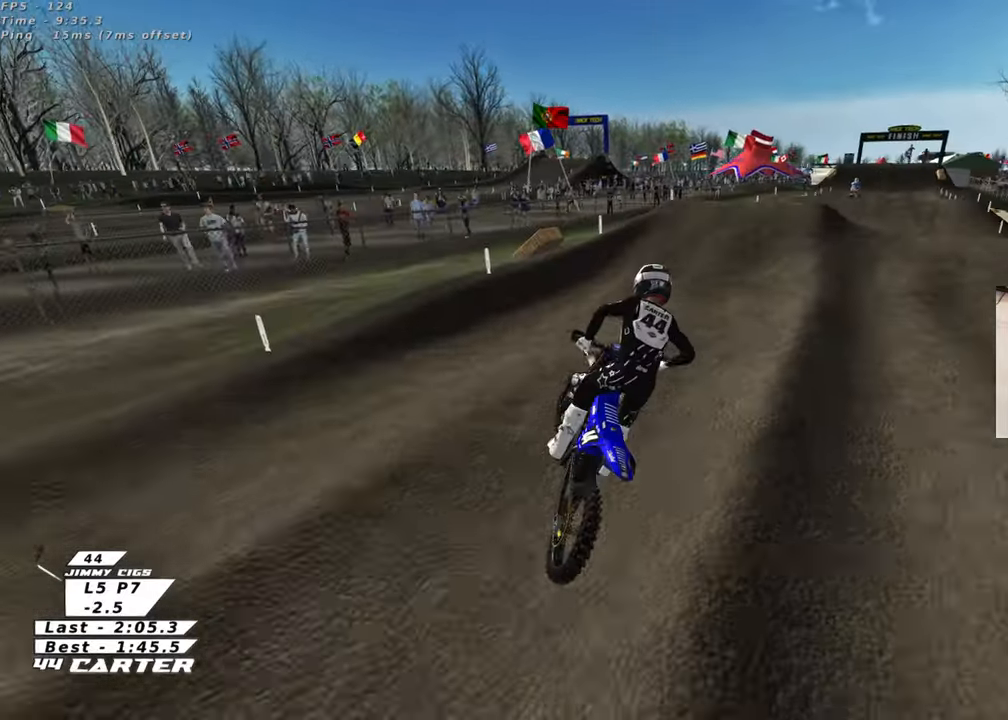
{"buttons": [], "left_stick": "down", "right_stick": "center", "events": [[83, "left_stick", "up"], [217, "left_stick", "center"], [267, "left_stick", "down"]]}
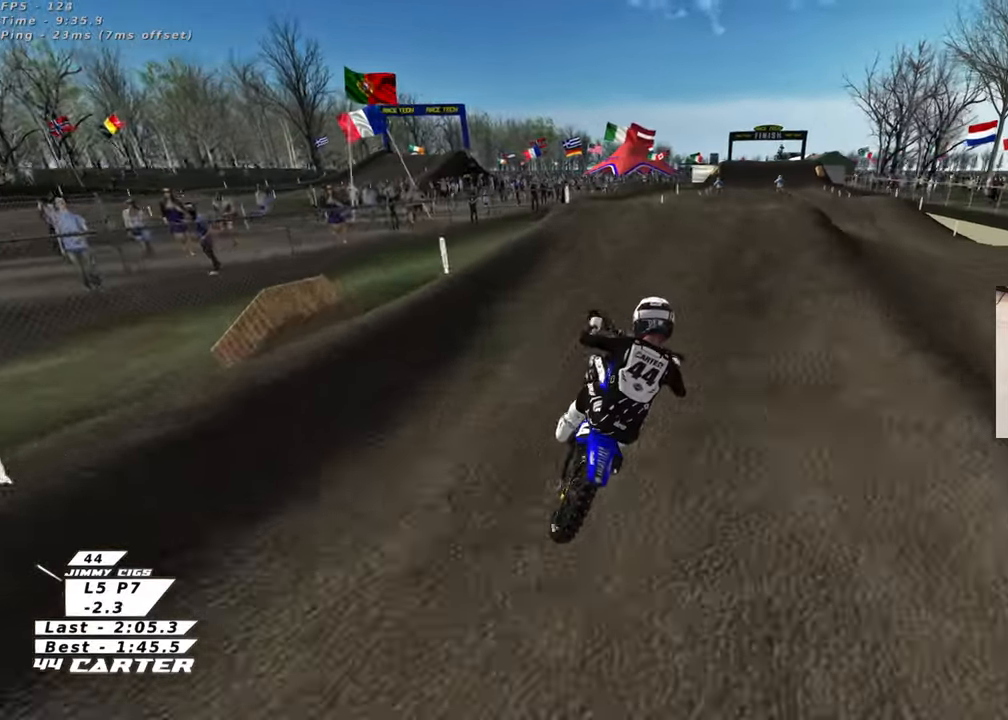
{"buttons": ["A"], "left_stick": "up-right", "right_stick": "center", "events": [[33, "left_stick", "center"], [83, "left_stick", "up"], [250, "left_stick", "left"], [317, "left_stick", "down"], [383, "left_stick", "up-right"], [433, "A", "down"]]}
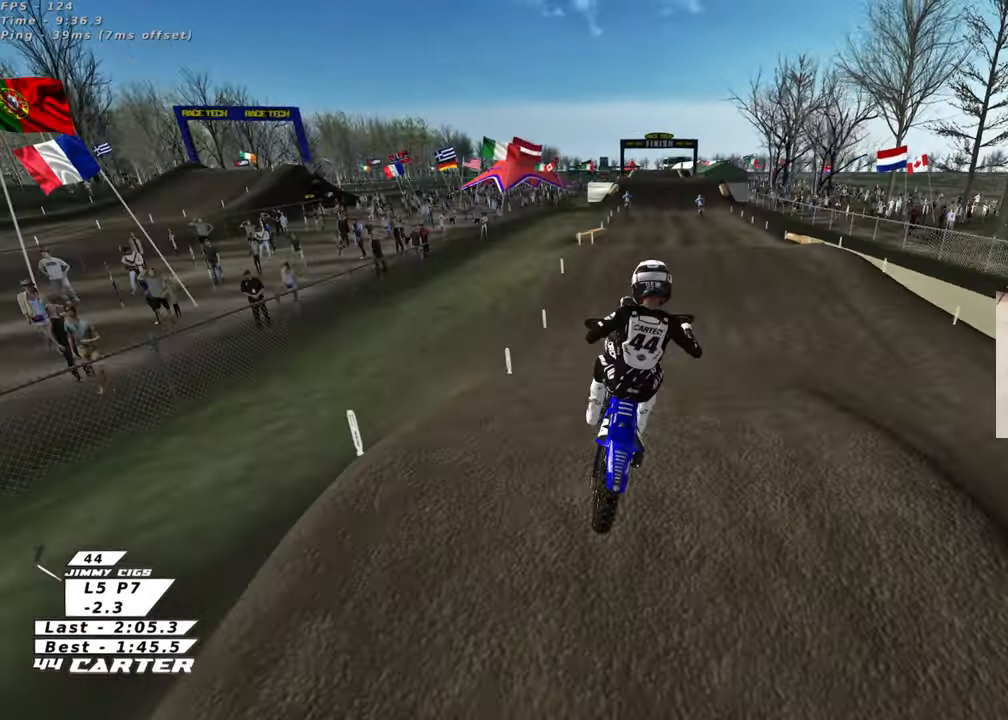
{"buttons": [], "left_stick": "up", "right_stick": "center", "events": [[17, "A", "up"], [467, "left_stick", "up"]]}
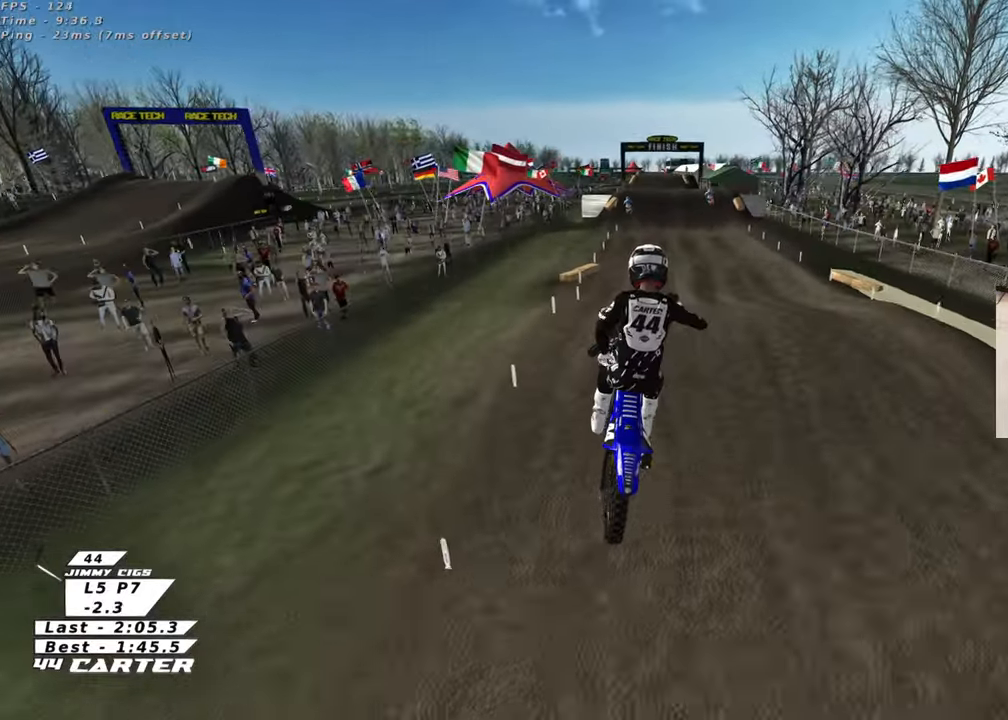
{"buttons": [], "left_stick": "up", "right_stick": "center", "events": [[33, "A", "down"], [167, "A", "up"], [367, "X", "down"], [467, "X", "up"]]}
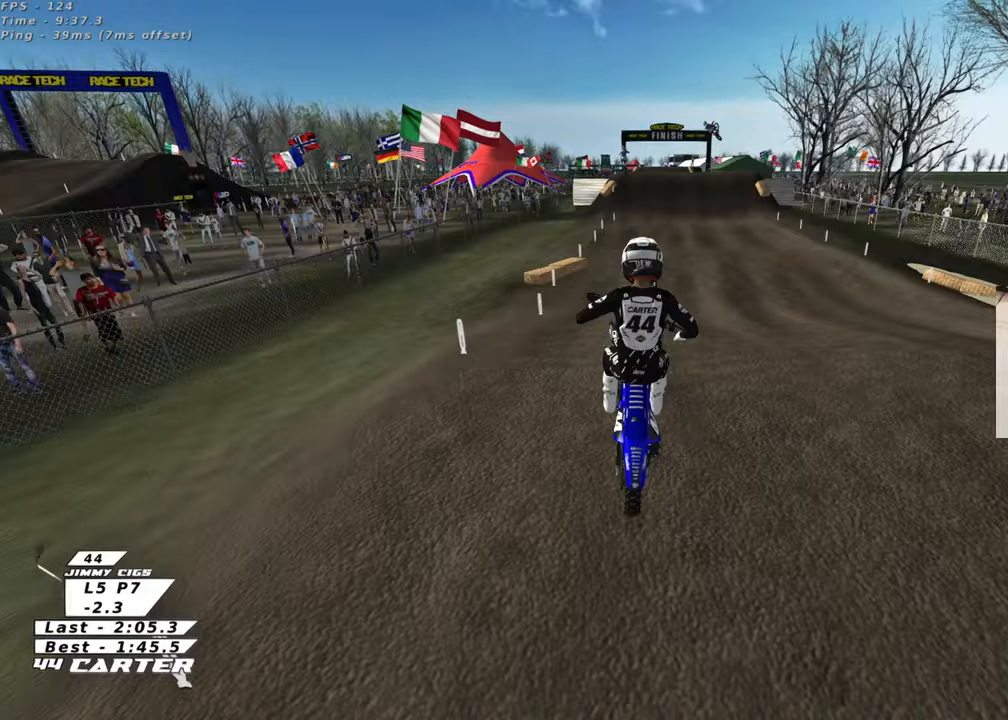
{"buttons": [], "left_stick": "up", "right_stick": "center", "events": [[33, "X", "down"], [67, "left_stick", "down"], [150, "X", "up"], [367, "left_stick", "center"], [467, "left_stick", "up"]]}
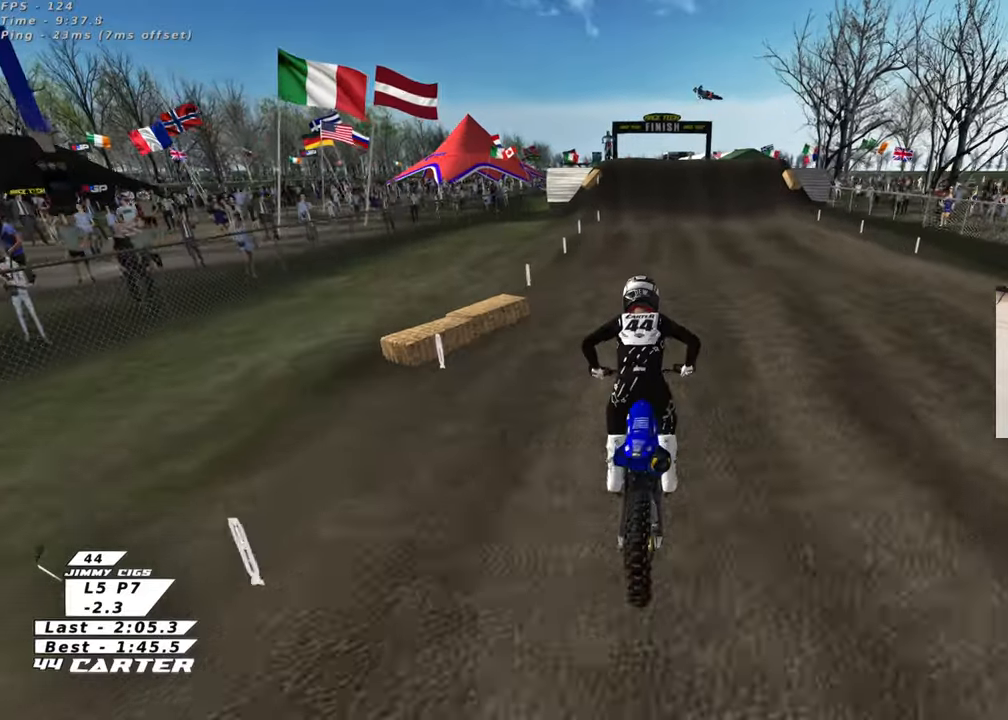
{"buttons": [], "left_stick": "up-left", "right_stick": "center", "events": [[167, "left_stick", "down"], [317, "A", "down"], [417, "left_stick", "center"], [483, "A", "up"], [500, "left_stick", "up-left"]]}
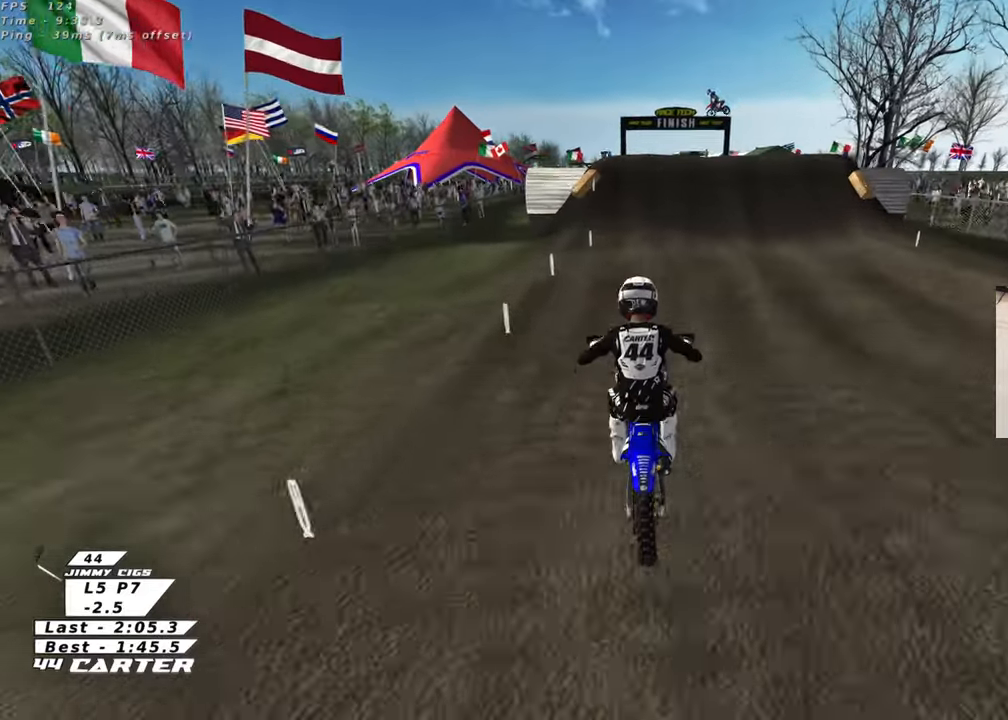
{"buttons": [], "left_stick": "down", "right_stick": "center", "events": [[233, "left_stick", "up"], [317, "X", "down"], [350, "left_stick", "center"], [433, "X", "up"], [433, "left_stick", "down"]]}
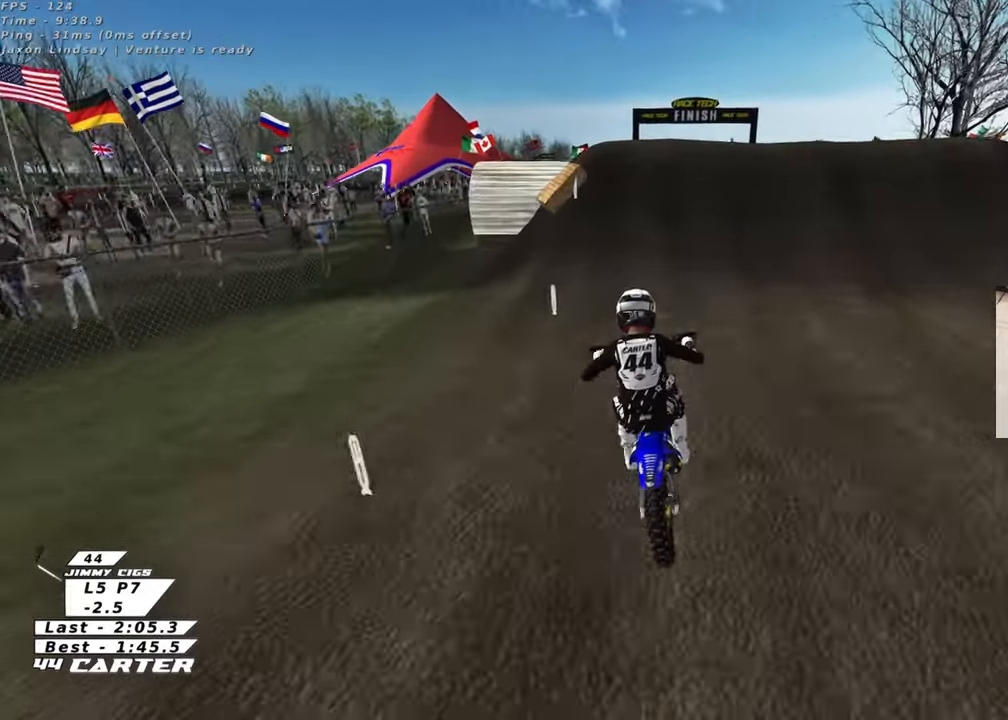
{"buttons": ["L2"], "left_stick": "up-right", "right_stick": "center", "events": [[17, "X", "down"], [100, "X", "up"], [183, "left_stick", "center"], [200, "L2", "down"], [200, "X", "down"], [283, "X", "up"], [283, "left_stick", "up-right"], [350, "X", "down"], [433, "X", "up"]]}
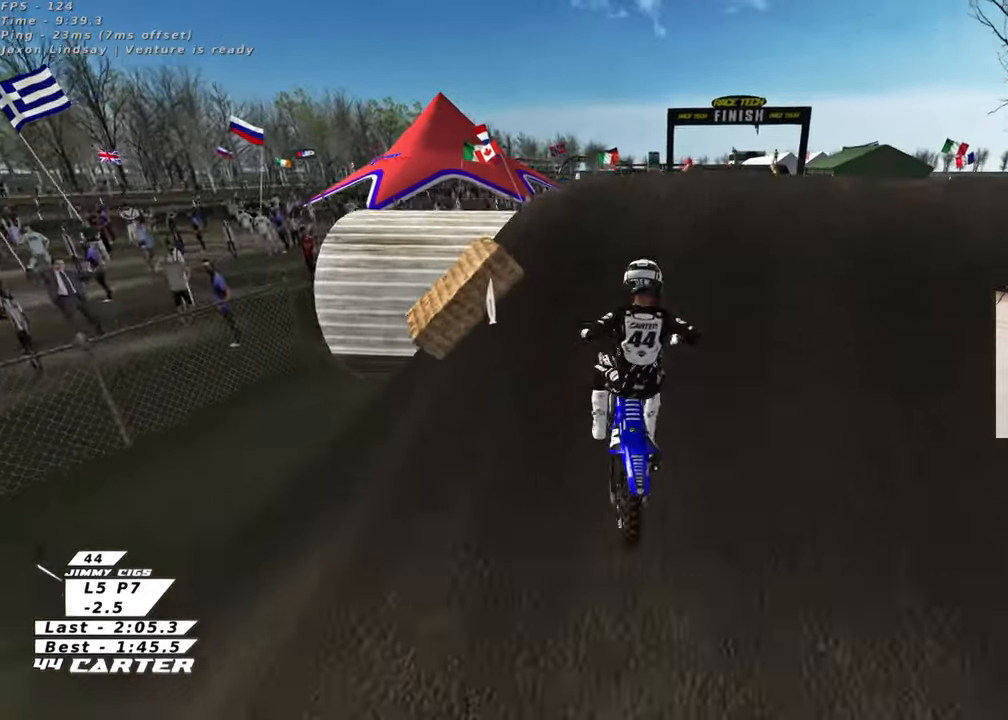
{"buttons": [], "left_stick": "down-left", "right_stick": "center", "events": [[183, "left_stick", "left"], [283, "L2", "up"], [317, "left_stick", "down-left"]]}
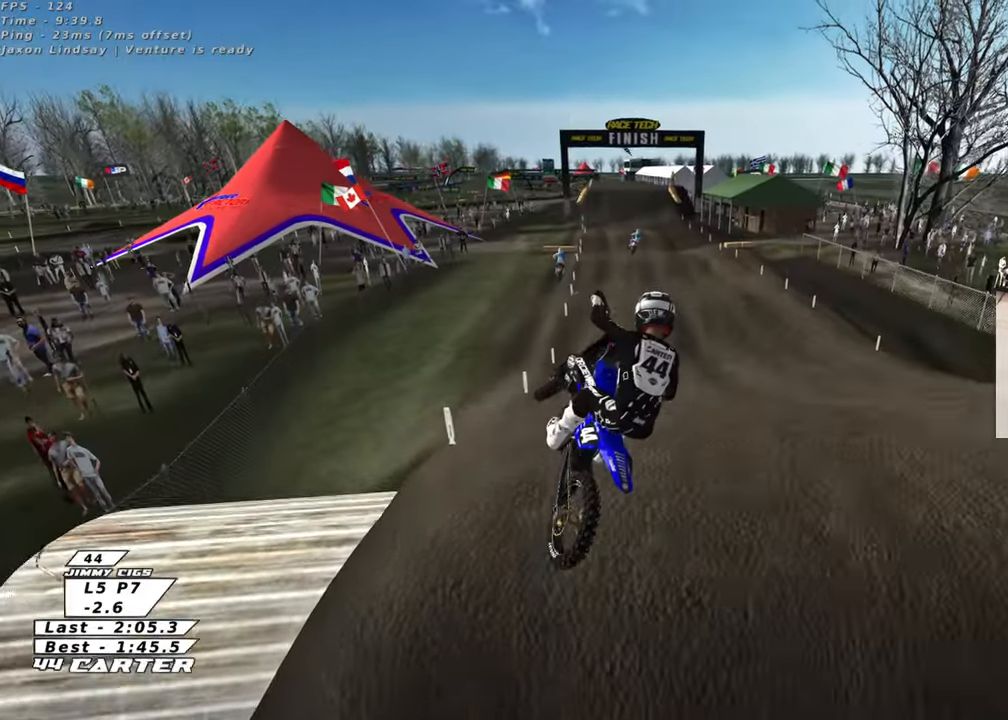
{"buttons": ["R3"], "left_stick": "up-left", "right_stick": "left", "events": [[50, "L1", "down"], [50, "left_stick", "left"], [67, "right_stick", "left"], [83, "R1", "down"], [117, "R3", "down"], [183, "left_stick", "up-left"], [300, "R1", "up"], [383, "L1", "up"]]}
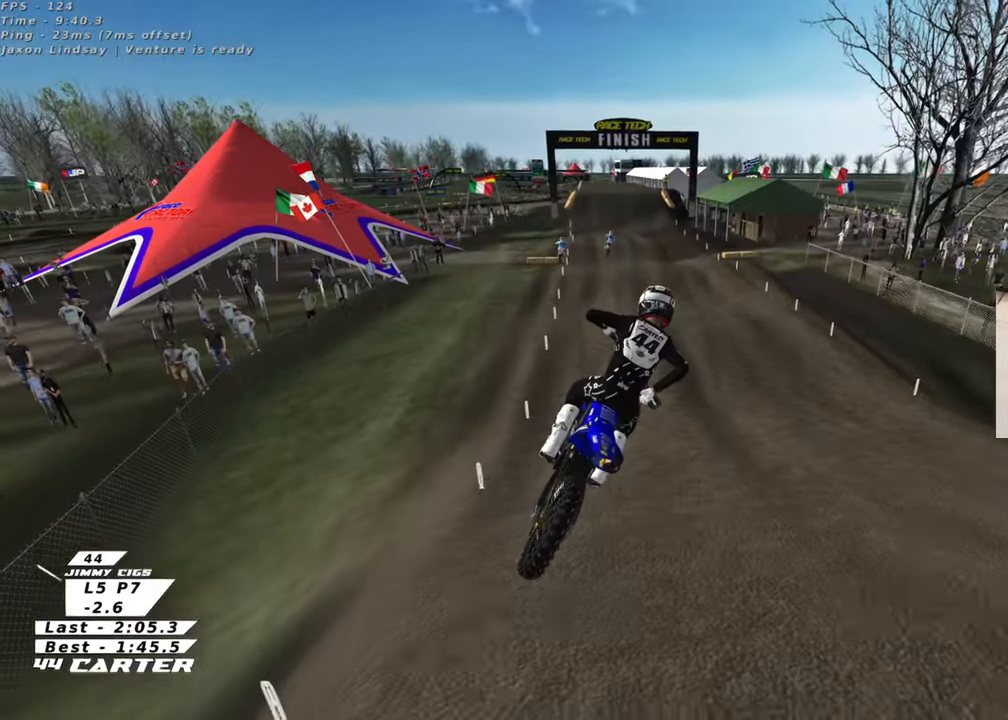
{"buttons": ["R3"], "left_stick": "up-left", "right_stick": "left", "events": [[167, "left_stick", "up"], [450, "left_stick", "up-left"]]}
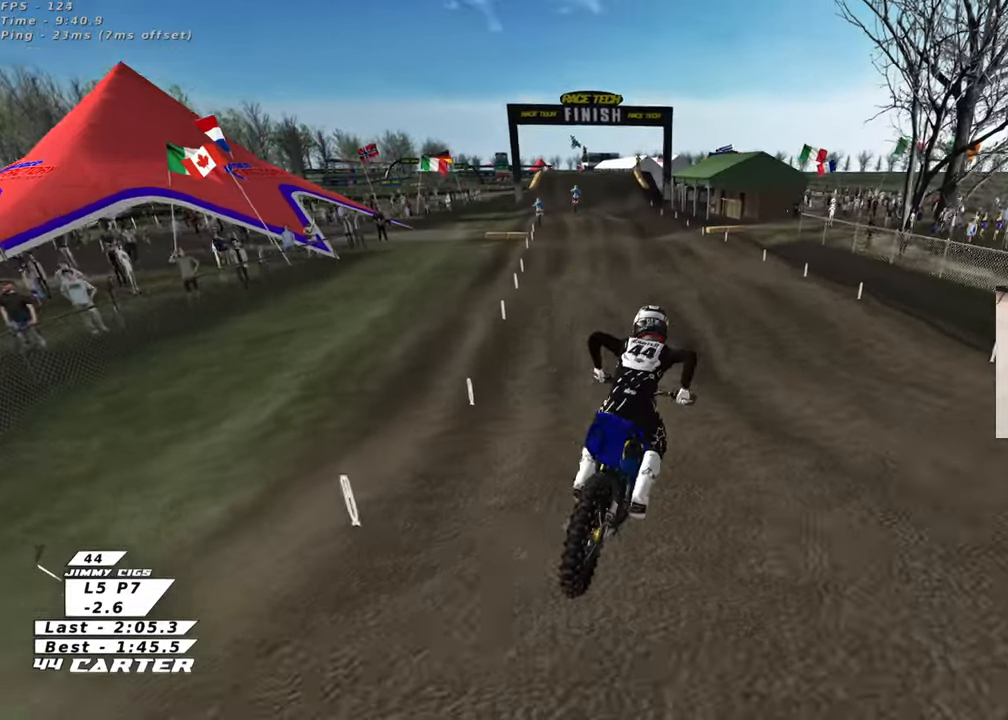
{"buttons": [], "left_stick": "center", "right_stick": "down", "events": [[83, "left_stick", "down-left"], [300, "left_stick", "down"], [383, "R3", "up"], [450, "left_stick", "center"], [483, "right_stick", "down"]]}
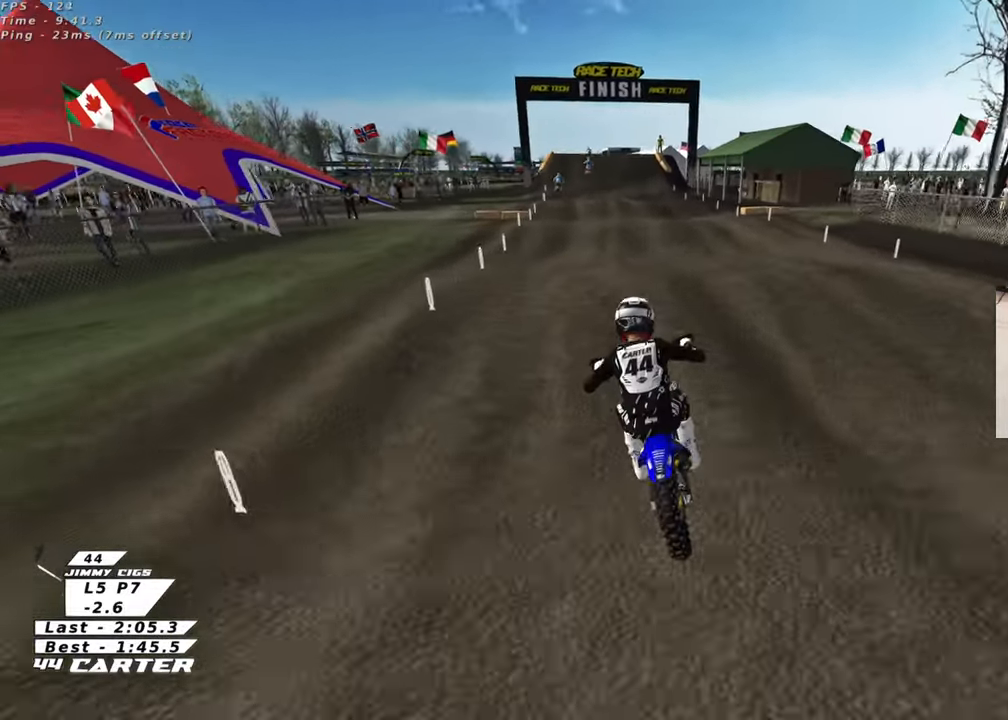
{"buttons": [], "left_stick": "down-right", "right_stick": "down", "events": [[67, "left_stick", "up"], [150, "left_stick", "center"], [183, "A", "down"], [200, "left_stick", "down"], [317, "A", "up"], [383, "left_stick", "down-right"]]}
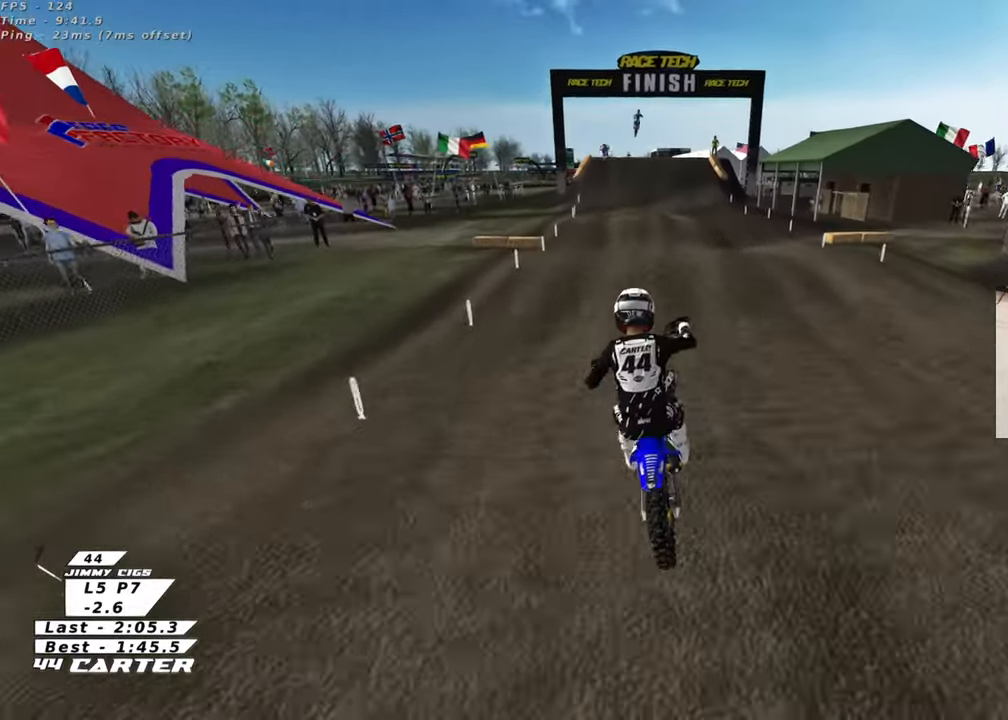
{"buttons": [], "left_stick": "up", "right_stick": "down", "events": [[67, "left_stick", "up-right"], [117, "left_stick", "up-left"], [267, "left_stick", "up"]]}
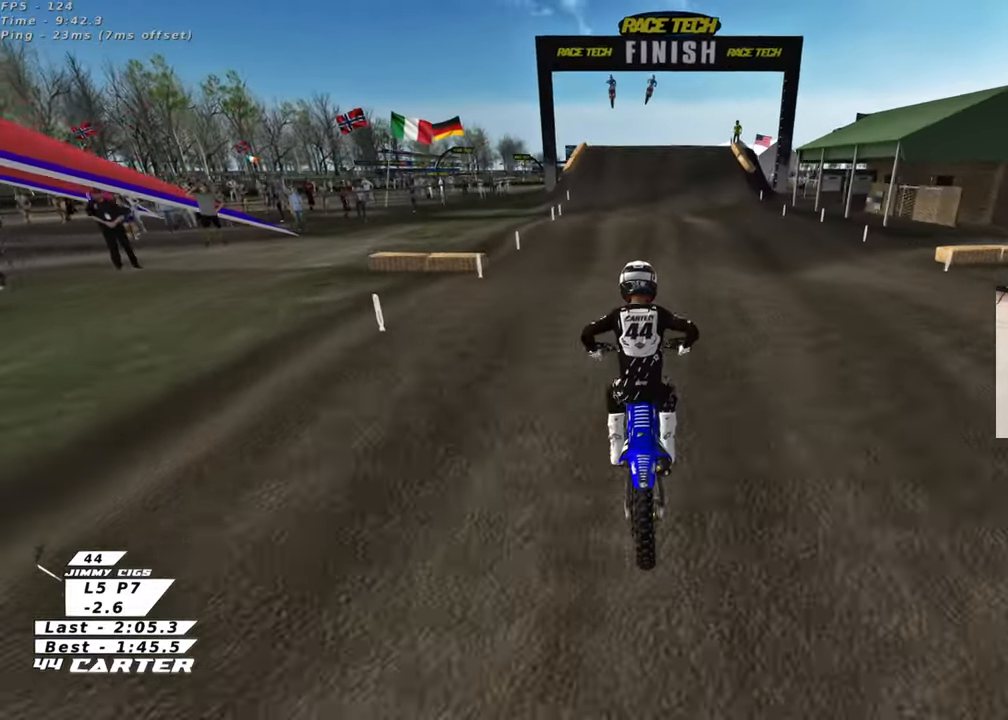
{"buttons": [], "left_stick": "up", "right_stick": "down", "events": [[33, "left_stick", "down"], [183, "A", "down"], [200, "left_stick", "left"], [250, "left_stick", "up"], [317, "A", "up"]]}
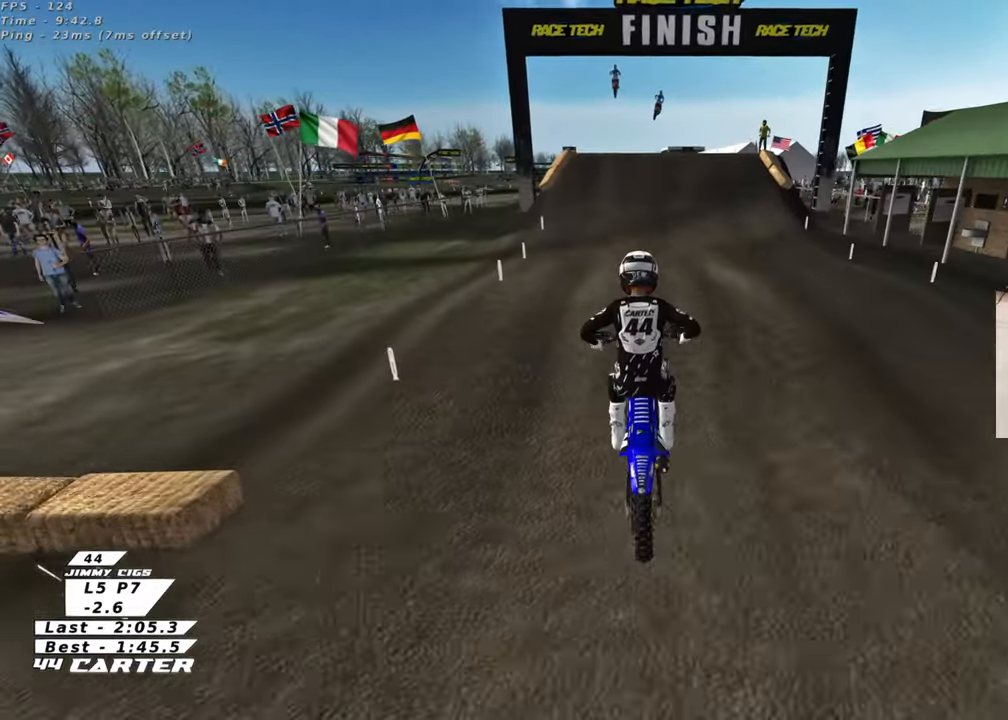
{"buttons": ["L3"], "left_stick": "down", "right_stick": "center", "events": [[267, "right_stick", "center"], [367, "left_stick", "down"], [483, "L3", "down"]]}
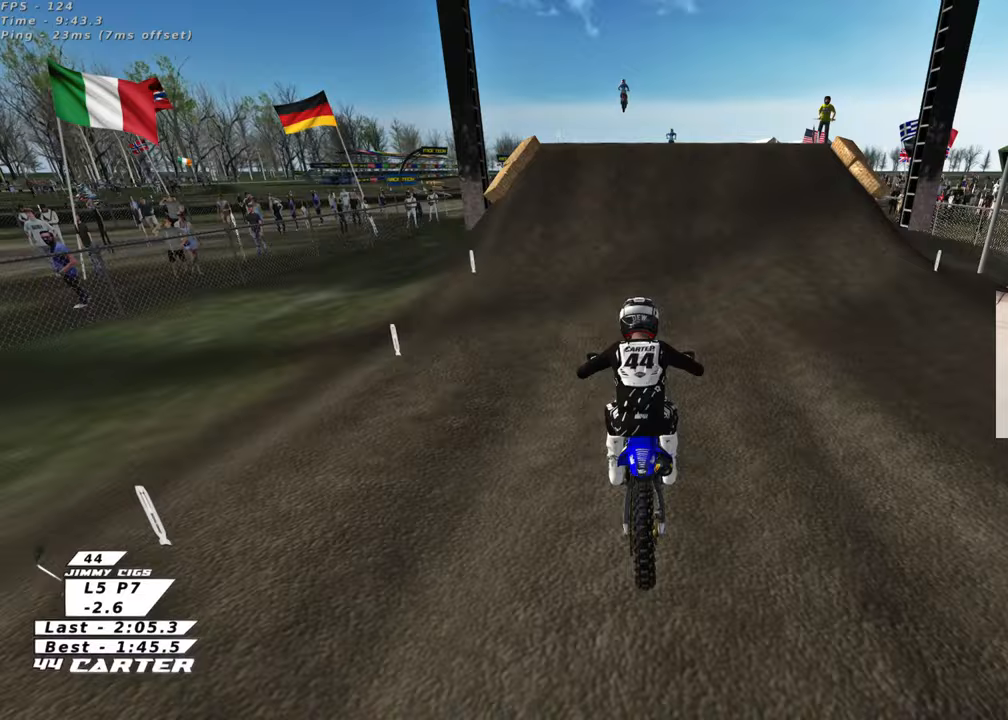
{"buttons": [], "left_stick": "up-right", "right_stick": "center", "events": [[33, "L3", "up"], [183, "left_stick", "up"], [383, "left_stick", "center"], [500, "left_stick", "up-right"]]}
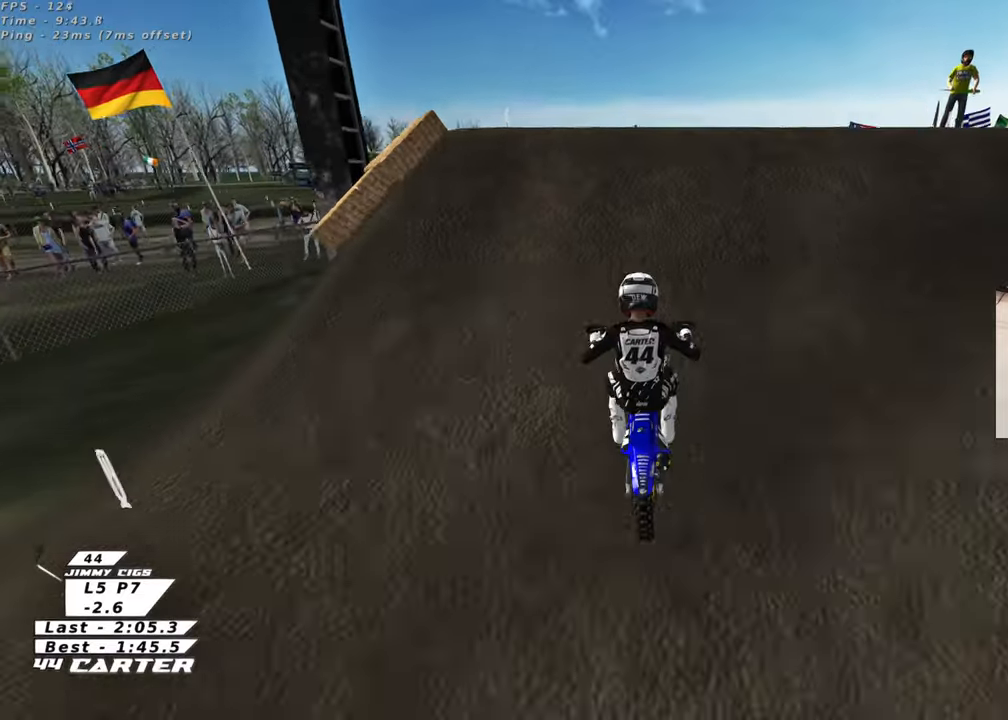
{"buttons": [], "left_stick": "down-right", "right_stick": "center", "events": [[283, "left_stick", "down-left"], [333, "A", "down"], [450, "A", "up"], [483, "left_stick", "down-right"]]}
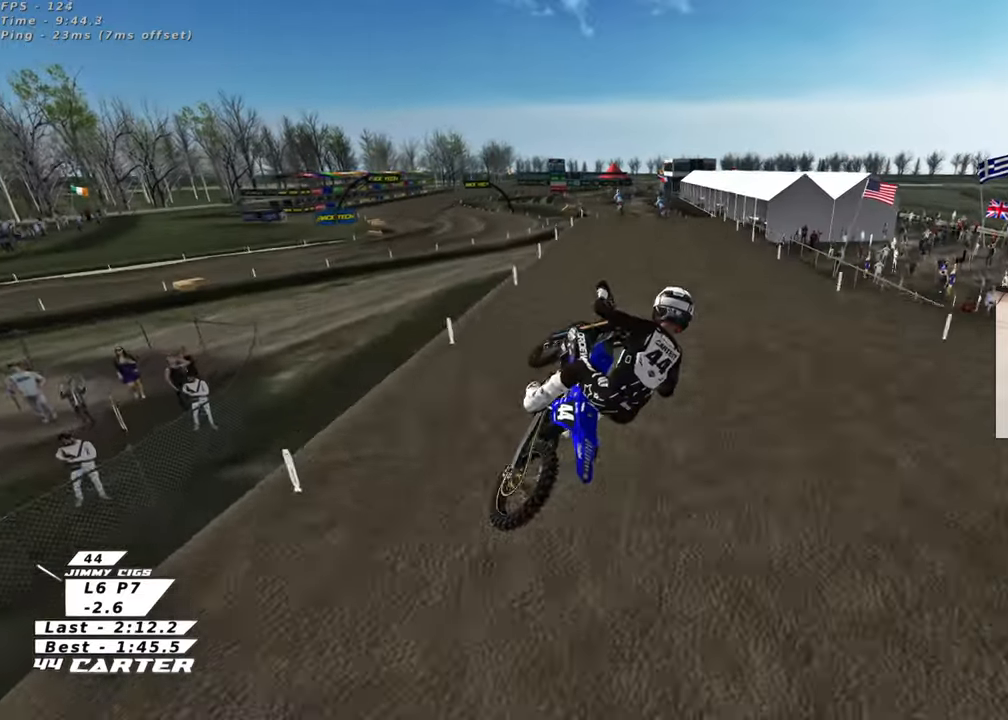
{"buttons": [], "left_stick": "up-left", "right_stick": "down-left", "events": [[67, "A", "down"], [150, "A", "up"], [350, "left_stick", "left"], [467, "left_stick", "up-left"], [500, "right_stick", "down-left"]]}
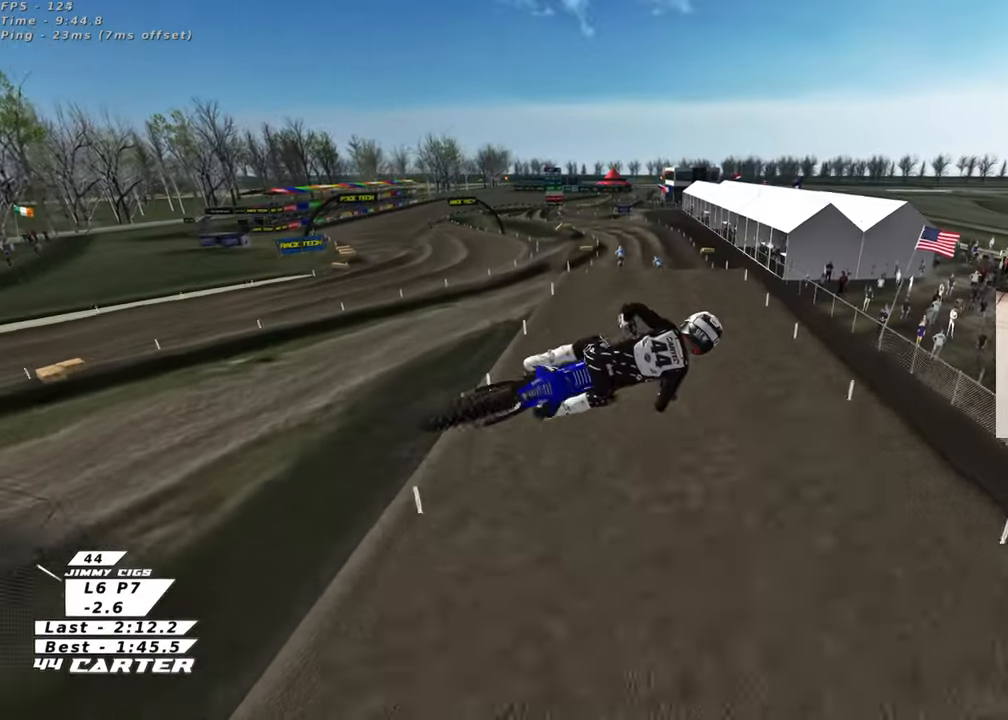
{"buttons": [], "left_stick": "center", "right_stick": "down", "events": [[50, "R3", "down"], [300, "right_stick", "down"], [367, "R3", "up"], [467, "left_stick", "center"]]}
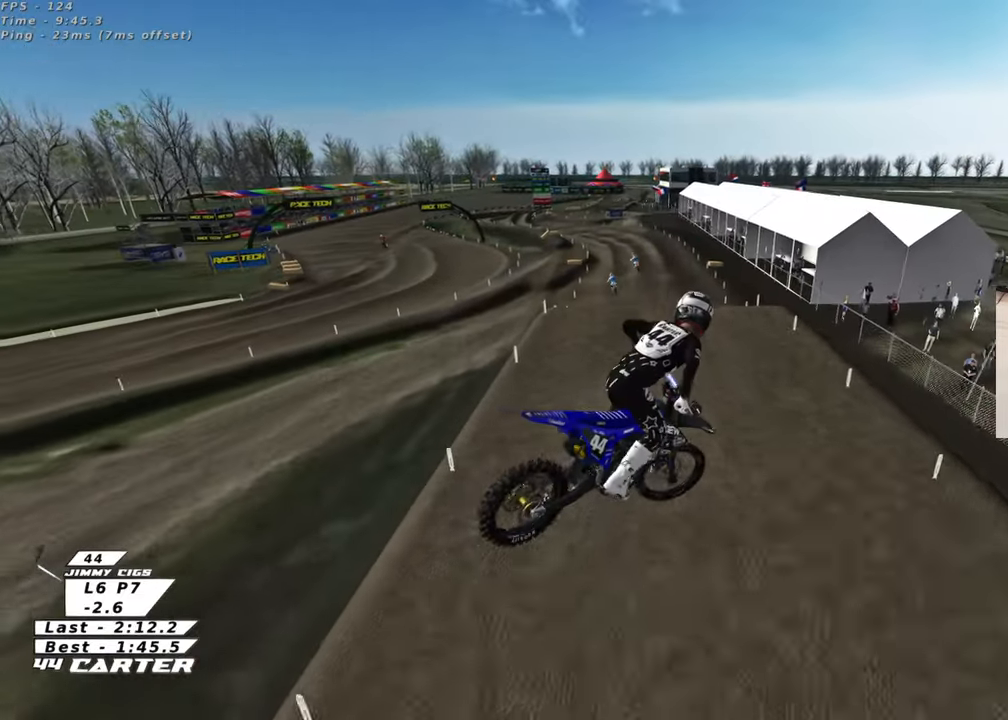
{"buttons": [], "left_stick": "up", "right_stick": "down", "events": [[67, "left_stick", "right"], [167, "X", "down"], [233, "left_stick", "up-right"], [267, "X", "up"], [350, "X", "down"], [433, "X", "up"], [467, "left_stick", "up"]]}
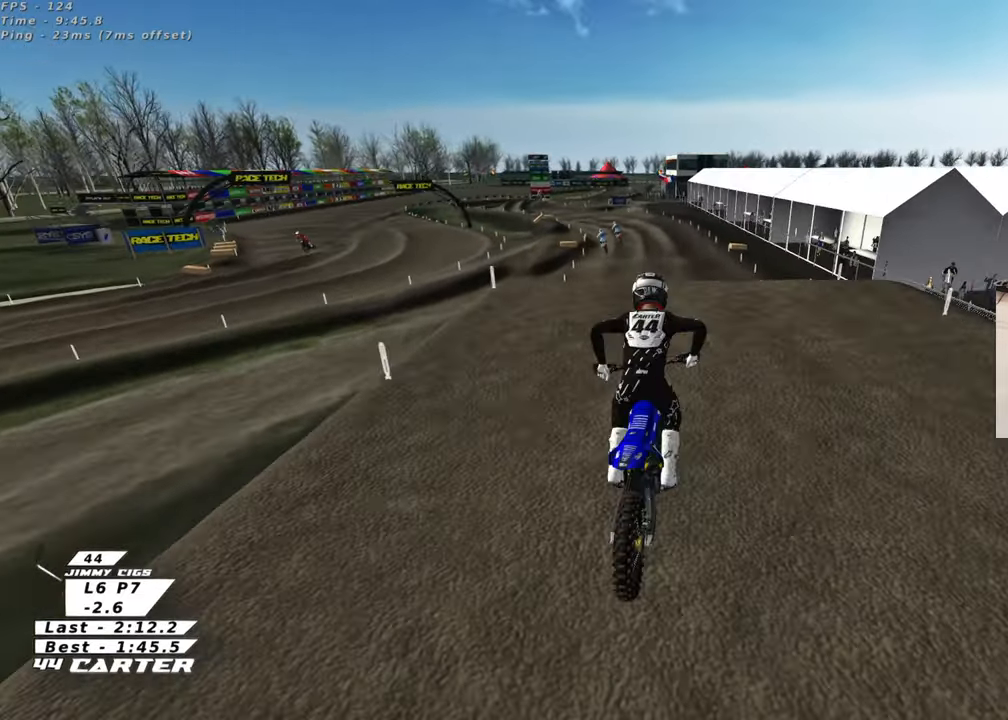
{"buttons": [], "left_stick": "down", "right_stick": "down", "events": [[17, "left_stick", "up-left"], [83, "left_stick", "center"], [233, "left_stick", "down"]]}
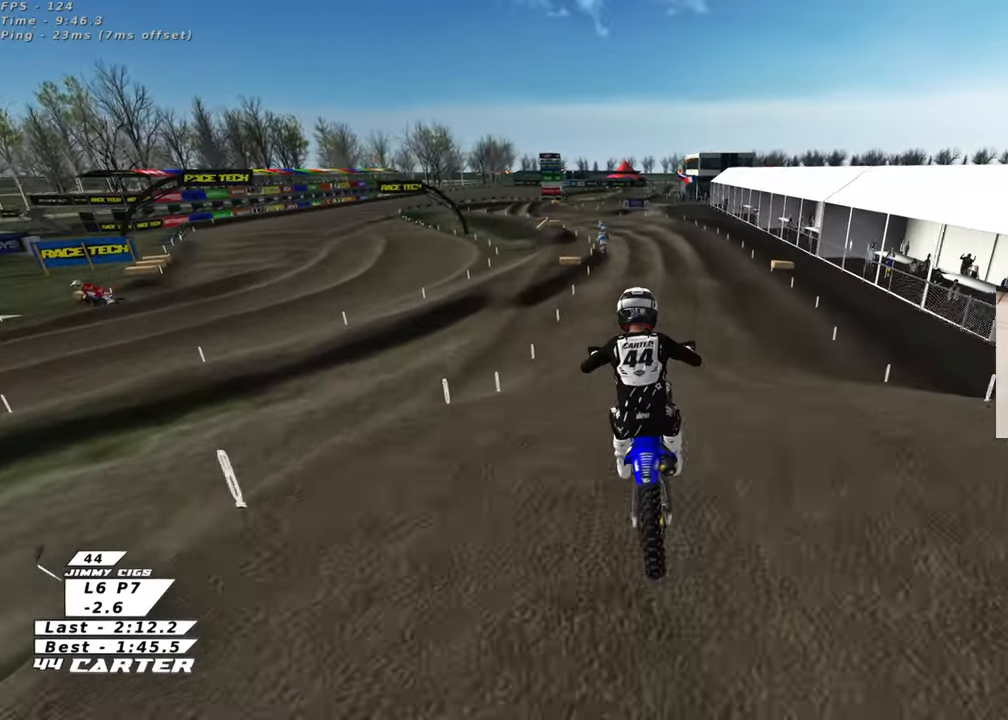
{"buttons": [], "left_stick": "up", "right_stick": "down", "events": [[133, "left_stick", "right"], [200, "left_stick", "up"]]}
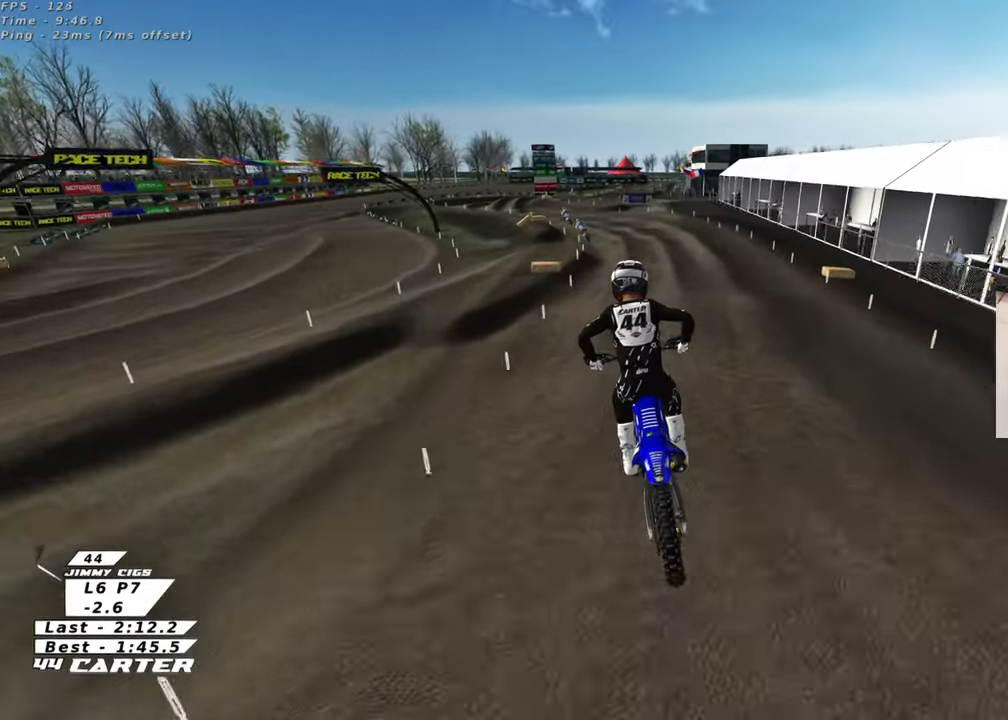
{"buttons": [], "left_stick": "center", "right_stick": "down", "events": [[400, "left_stick", "center"]]}
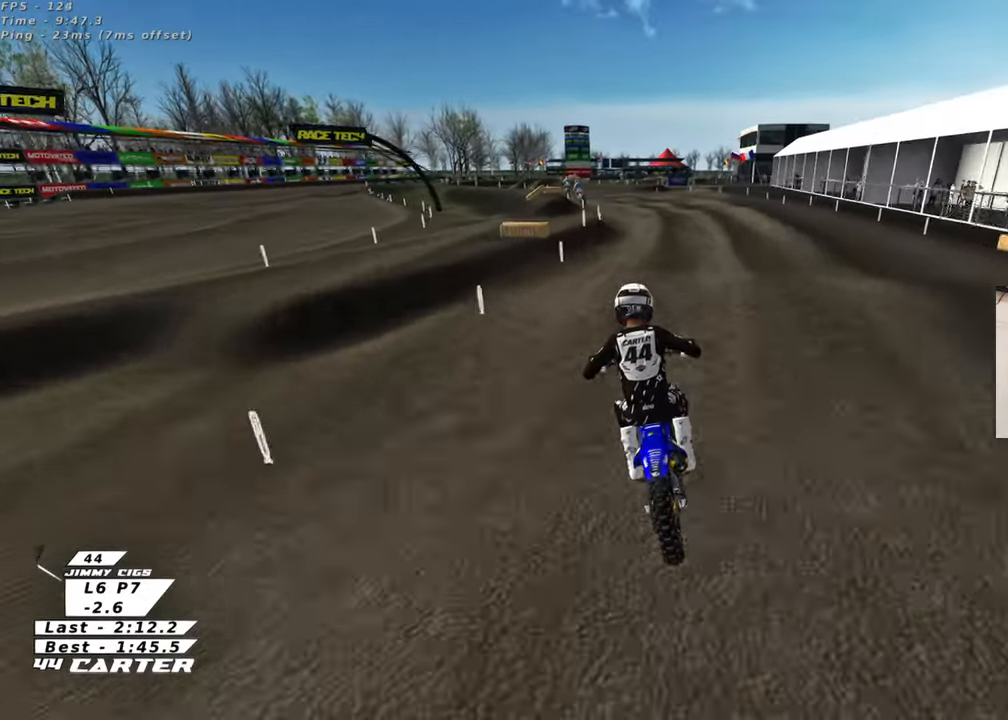
{"buttons": [], "left_stick": "up-left", "right_stick": "center", "events": [[117, "left_stick", "down"], [200, "right_stick", "center"], [250, "A", "down"], [250, "left_stick", "up-left"], [367, "A", "up"]]}
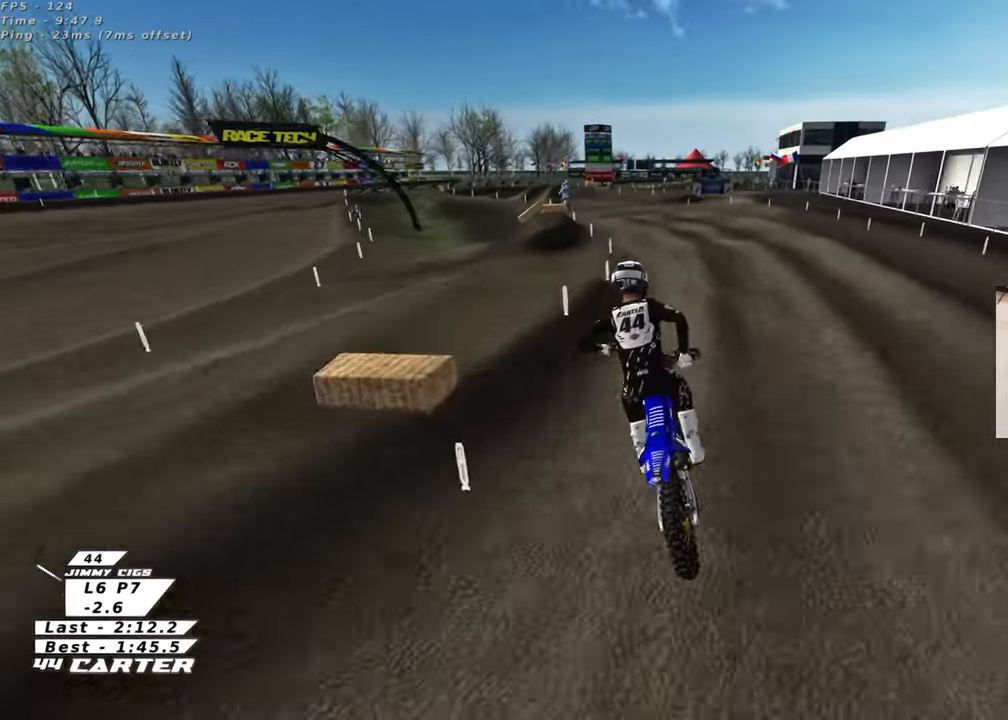
{"buttons": [], "left_stick": "up-left", "right_stick": "center", "events": [[17, "left_stick", "up"], [350, "X", "down"], [450, "X", "up"], [483, "left_stick", "up-left"]]}
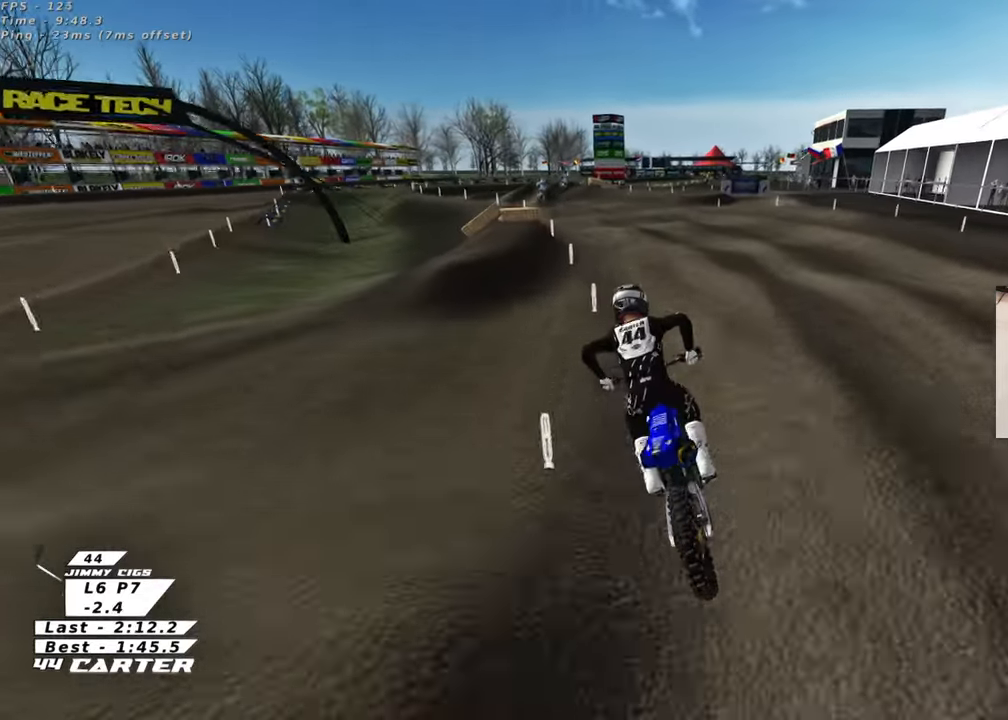
{"buttons": [], "left_stick": "center", "right_stick": "center", "events": [[133, "left_stick", "center"], [367, "left_stick", "right"], [483, "left_stick", "center"]]}
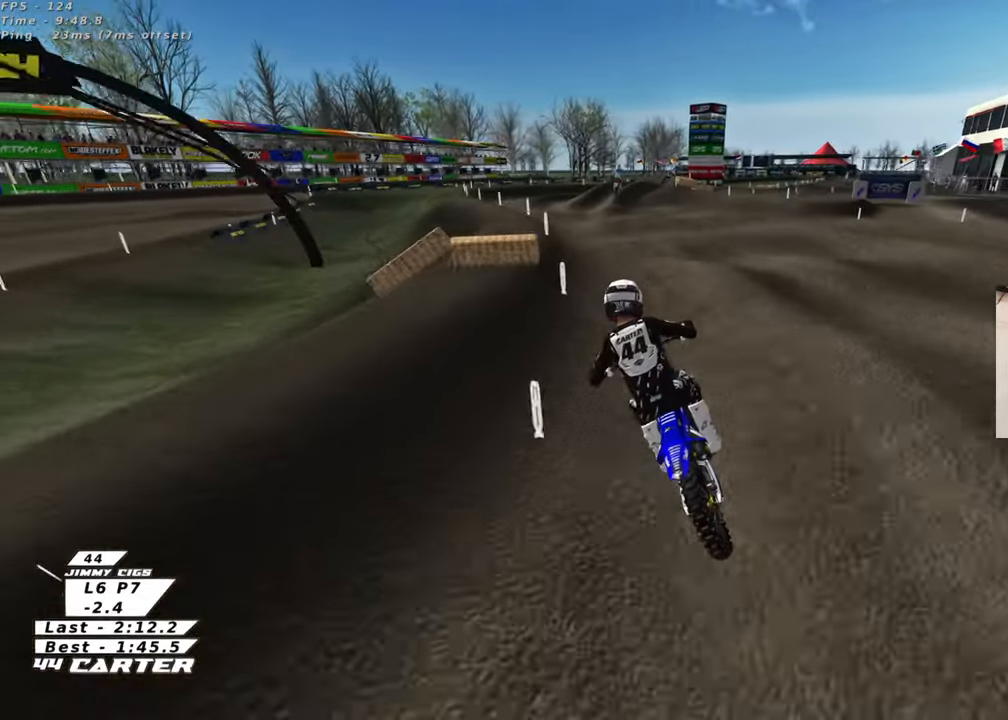
{"buttons": [], "left_stick": "up-right", "right_stick": "center", "events": [[250, "A", "down"], [400, "A", "up"], [500, "left_stick", "up-right"]]}